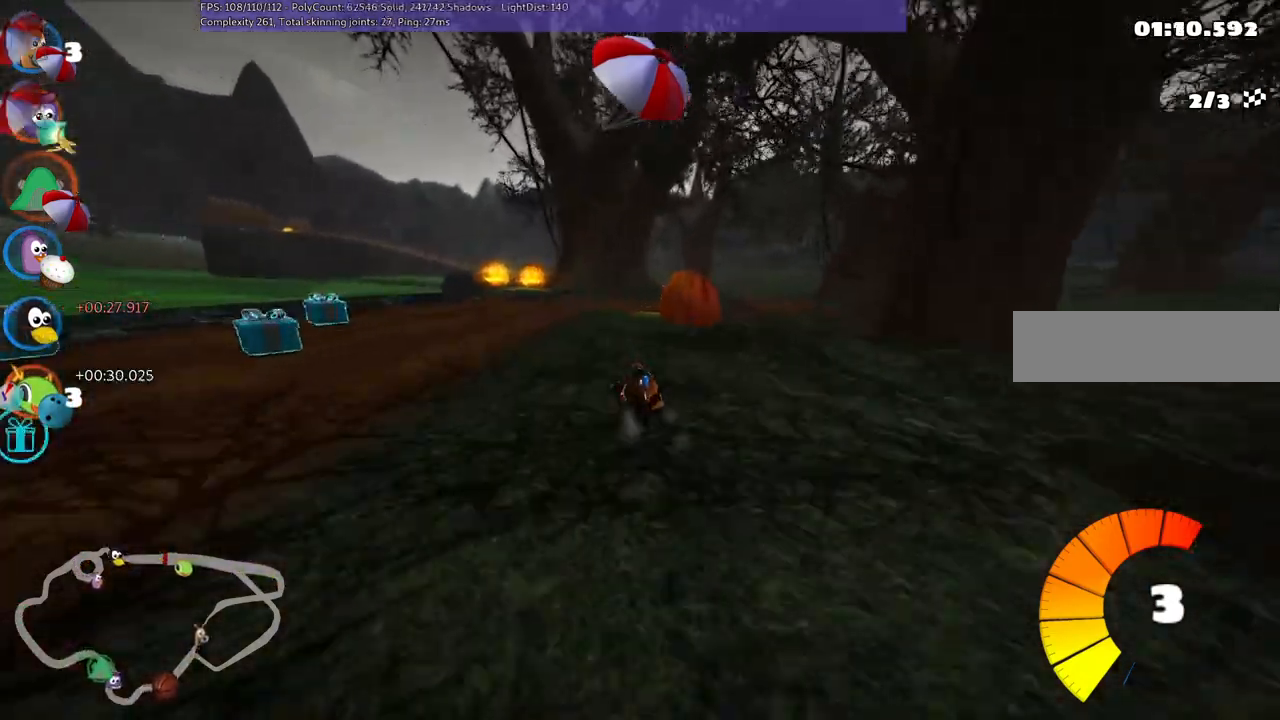
Gameplay with keyboard; each line is a JSON object with the keys held at the frame after it. "events" lists presses ("down") and releases ("up") of ".", "/", "alt_r", "b", "c", "comma", "ctrl_r", "d", "down", "f", "g", "h", "j", "k", "l", "left", "m", "n", "quote", "return", "right", "semicolon", "shift_r", "space", "super", "up" and "v" between this image and that frame as [ms after this image, input, new state], when the widget could be followed in between. No other keys are recorded. Mouse input is not recorded.
{"keys": ["right", "up"], "events": [[50, "left", "up"], [50, "right", "down"], [100, "m", "down"], [433, "m", "up"]]}
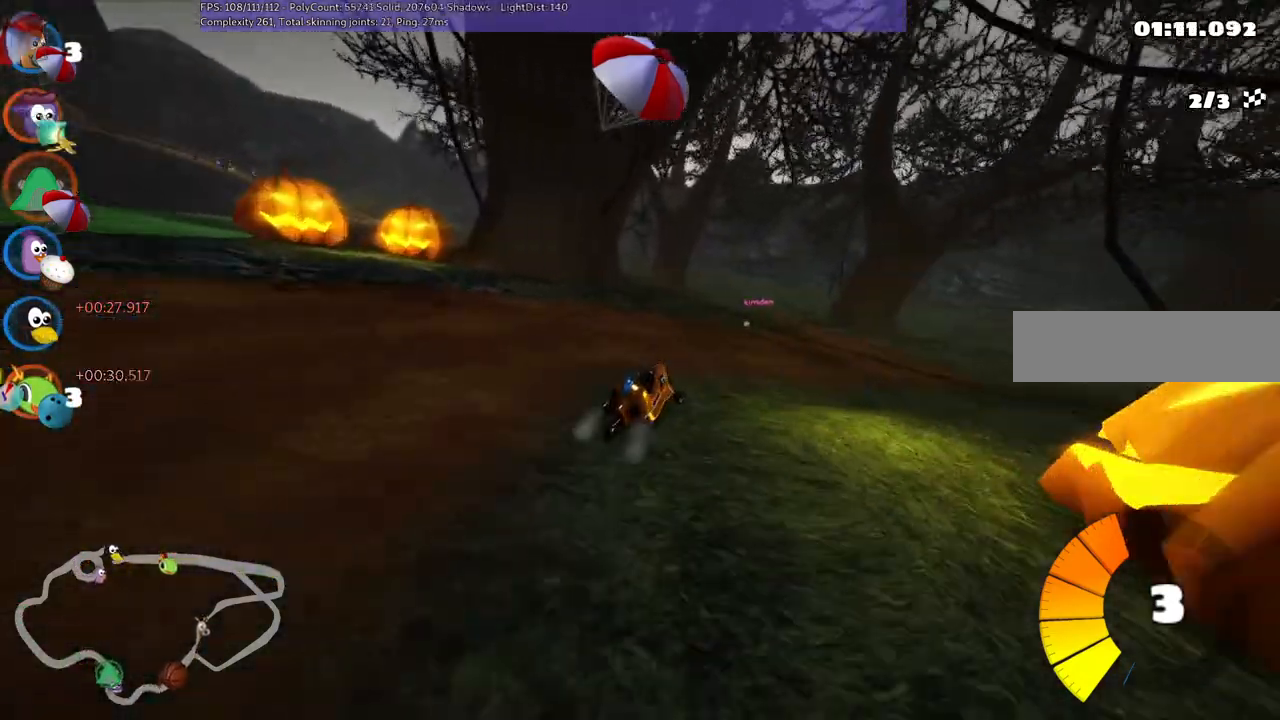
{"keys": ["left", "m", "up"], "events": [[17, "space", "down"], [167, "right", "up"], [167, "space", "up"], [300, "right", "down"], [400, "right", "up"], [450, "left", "down"], [450, "m", "down"]]}
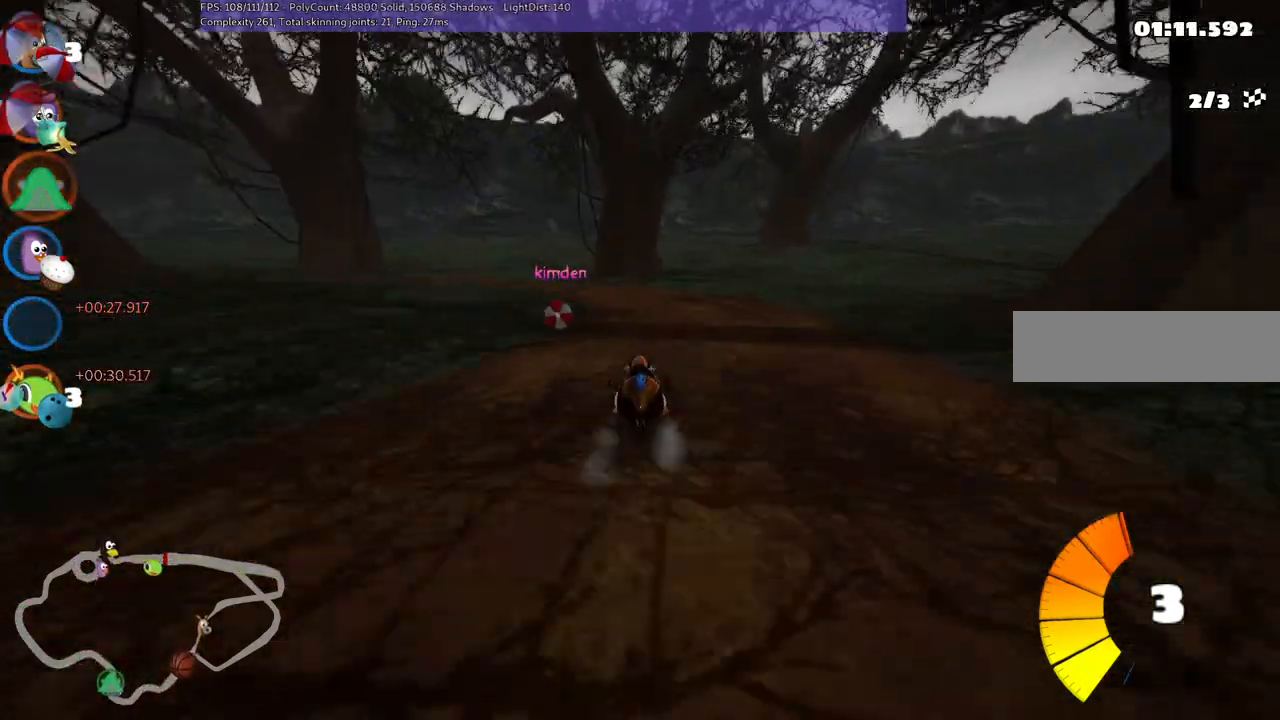
{"keys": ["left", "m", "up"], "events": []}
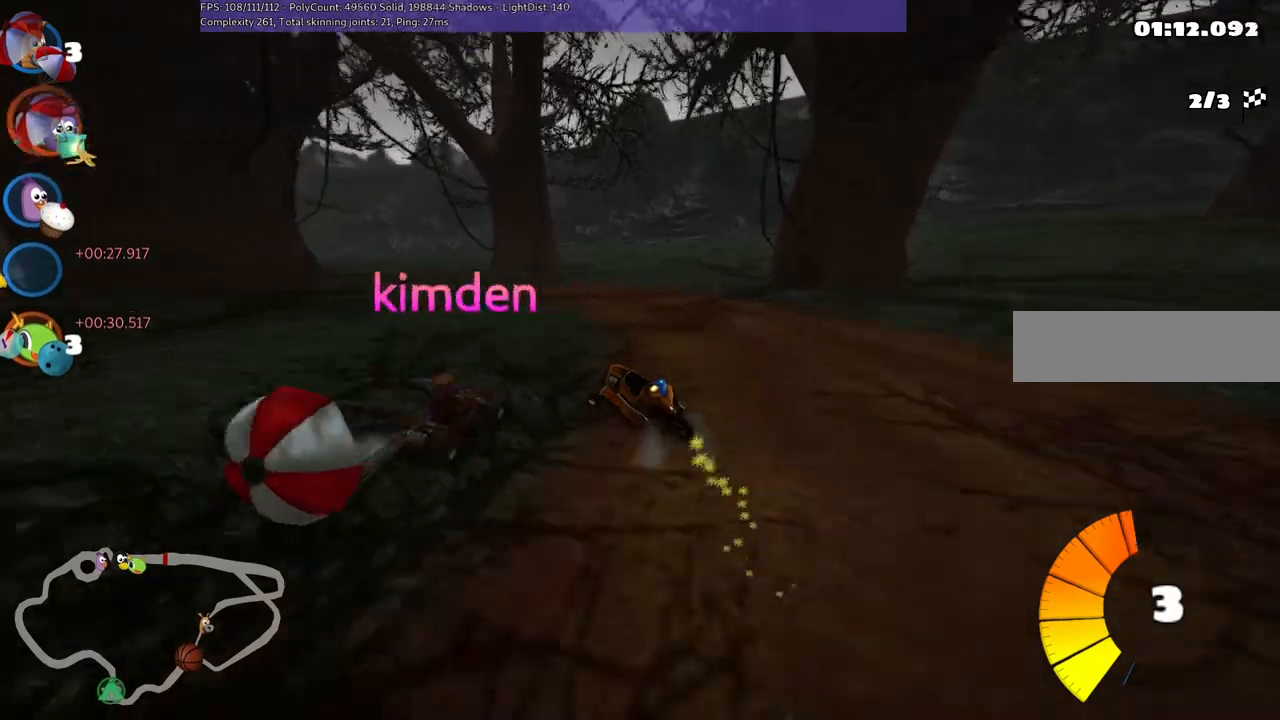
{"keys": ["left", "n", "up"], "events": [[450, "n", "down"], [483, "m", "up"]]}
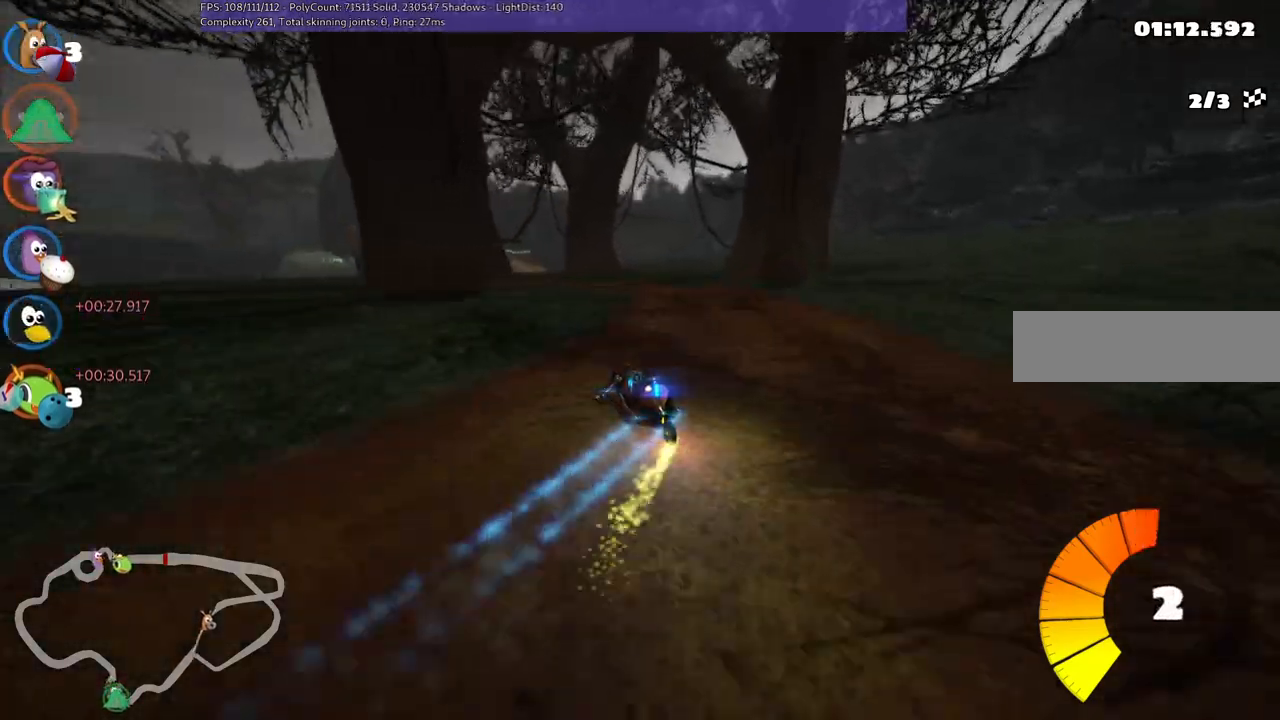
{"keys": ["left", "up"], "events": [[33, "left", "up"], [133, "n", "up"], [267, "left", "down"]]}
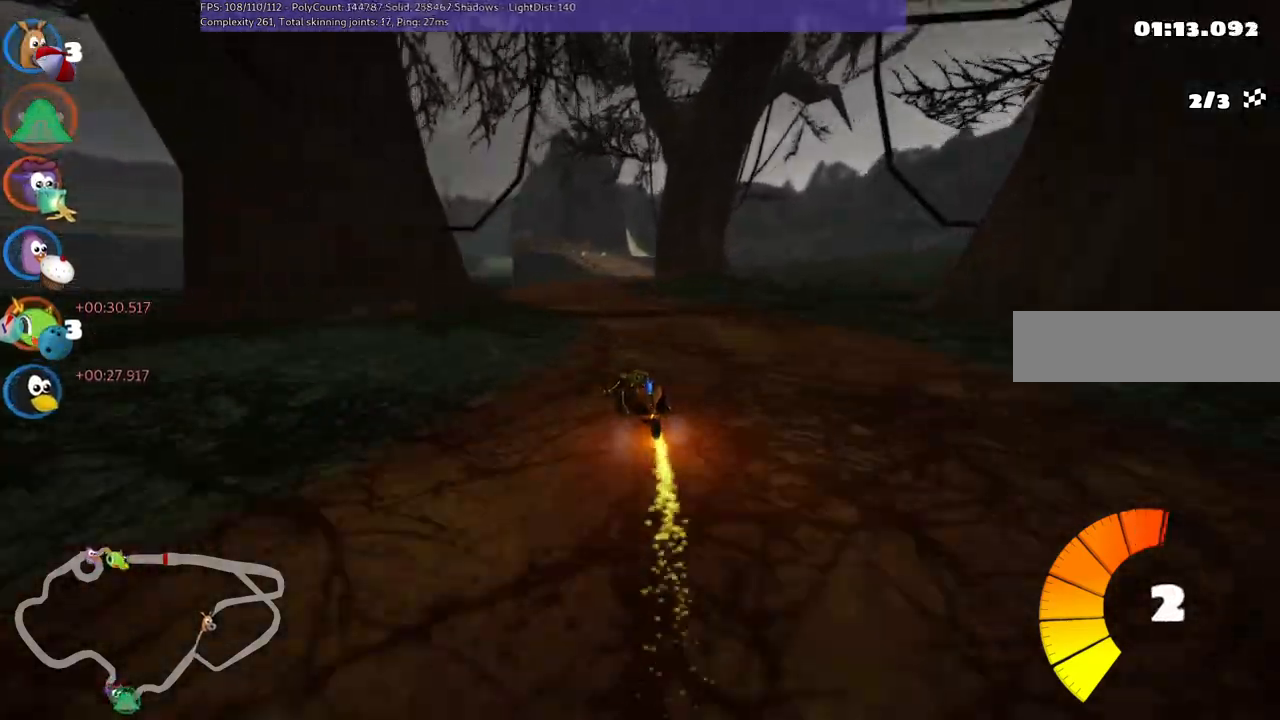
{"keys": ["up"], "events": [[67, "left", "up"], [200, "m", "down"], [200, "right", "down"], [333, "right", "up"], [383, "m", "up"]]}
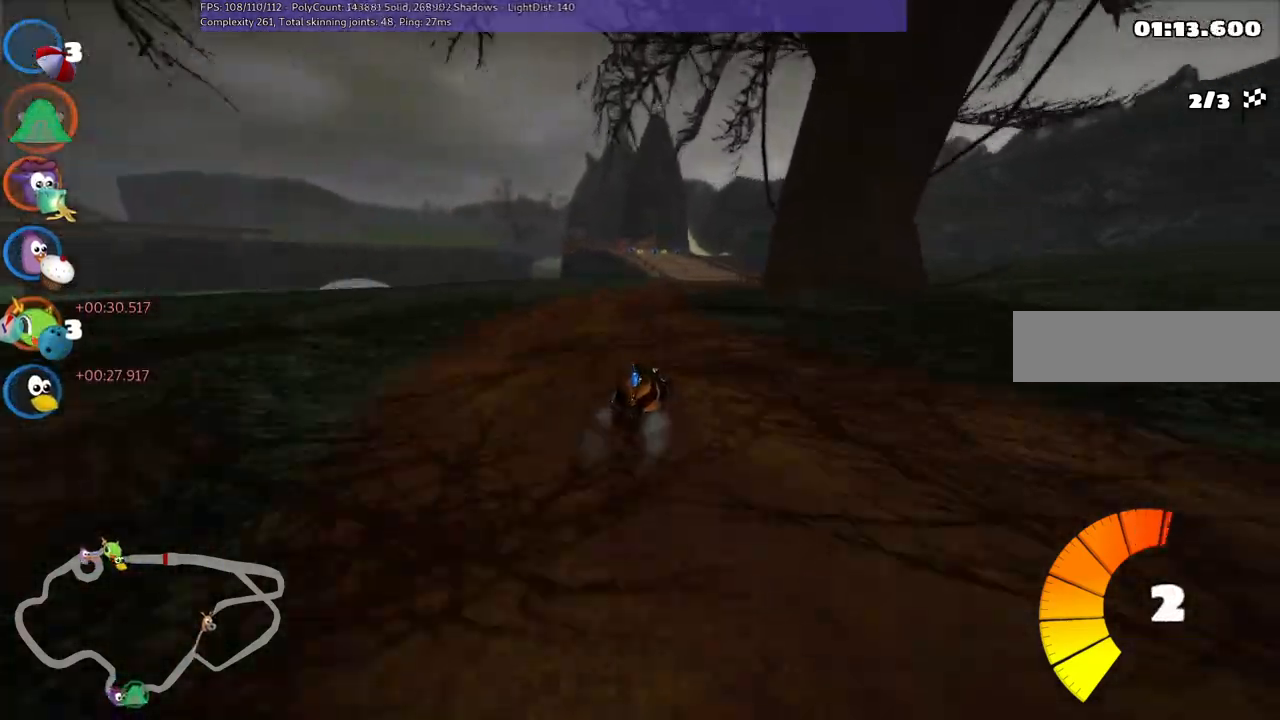
{"keys": ["left", "m", "up"], "events": [[167, "right", "down"], [417, "right", "up"], [467, "left", "down"], [467, "m", "down"]]}
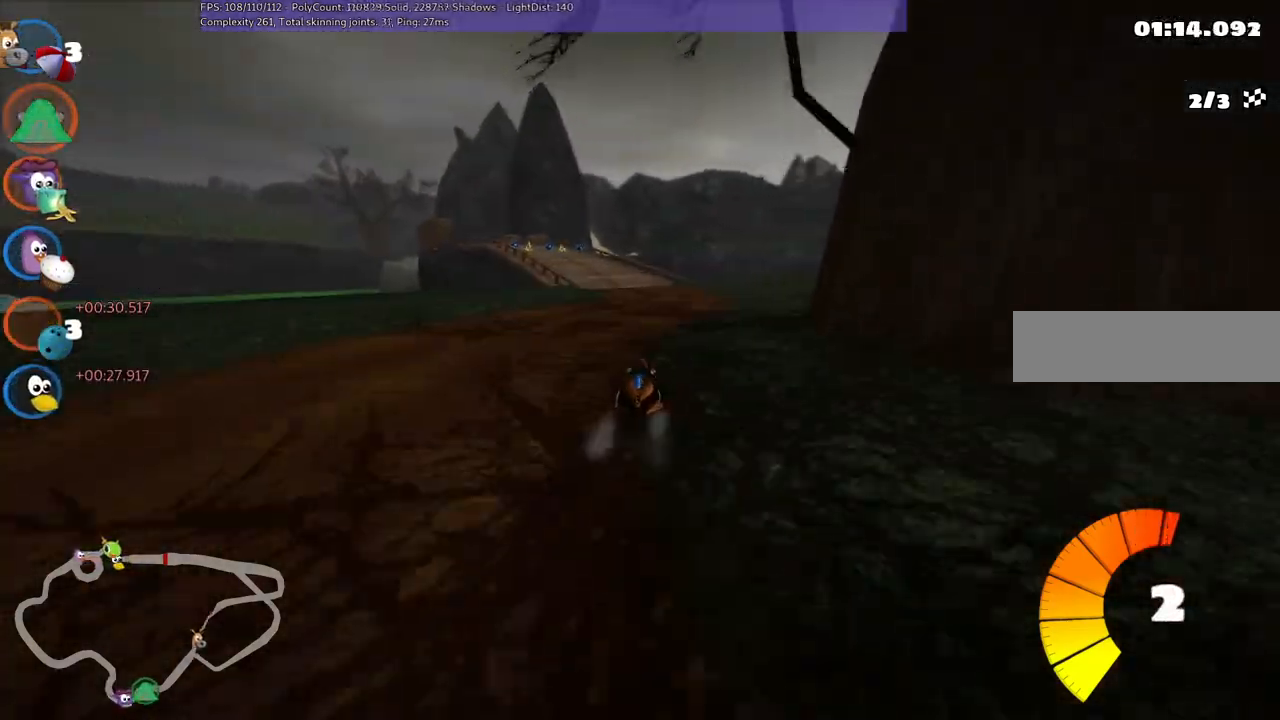
{"keys": ["left", "m", "right", "up"], "events": [[50, "right", "down"], [100, "left", "up"], [300, "left", "down"], [383, "left", "up"], [483, "left", "down"]]}
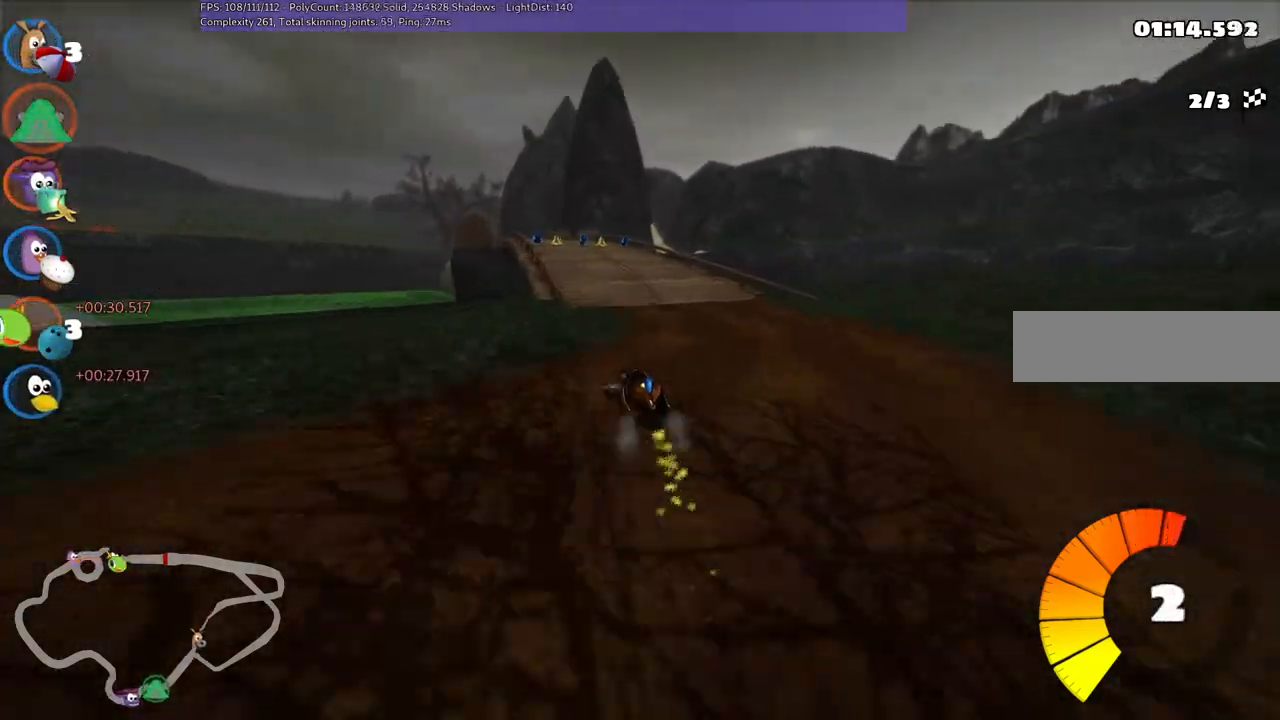
{"keys": ["m", "right", "up"], "events": [[217, "left", "up"]]}
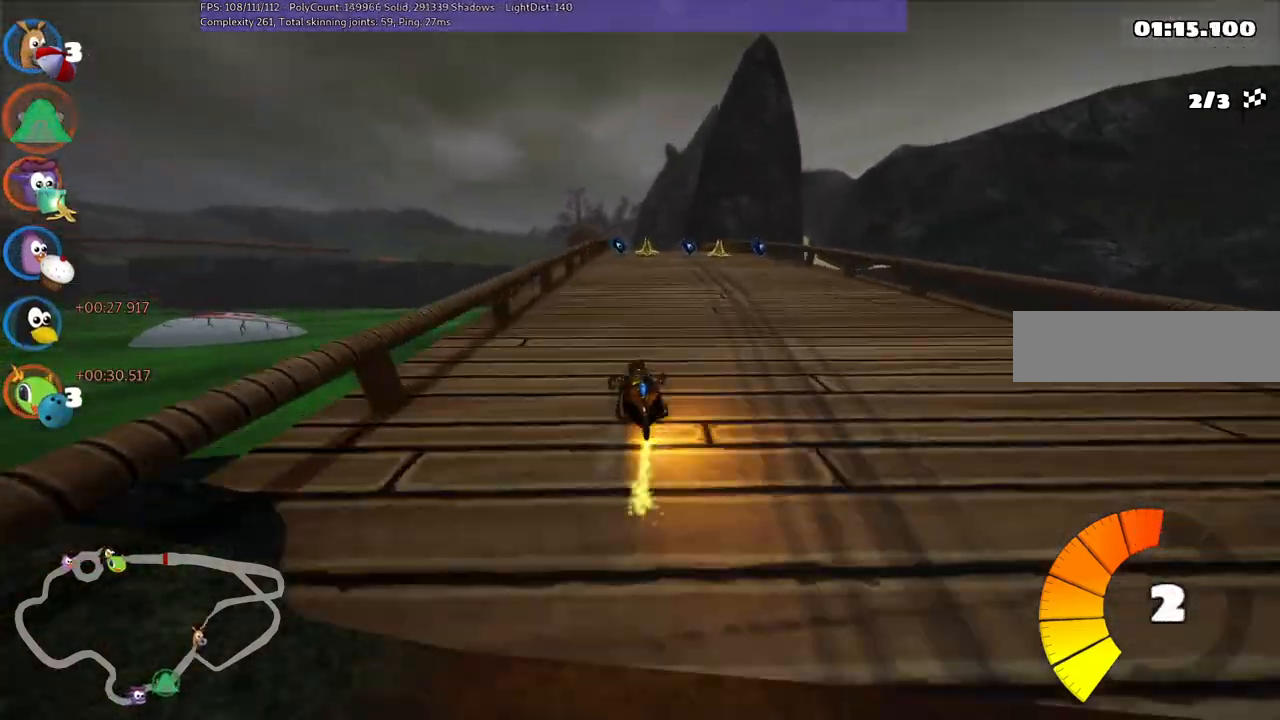
{"keys": ["right", "up"], "events": [[150, "m", "up"], [200, "right", "up"], [433, "right", "down"]]}
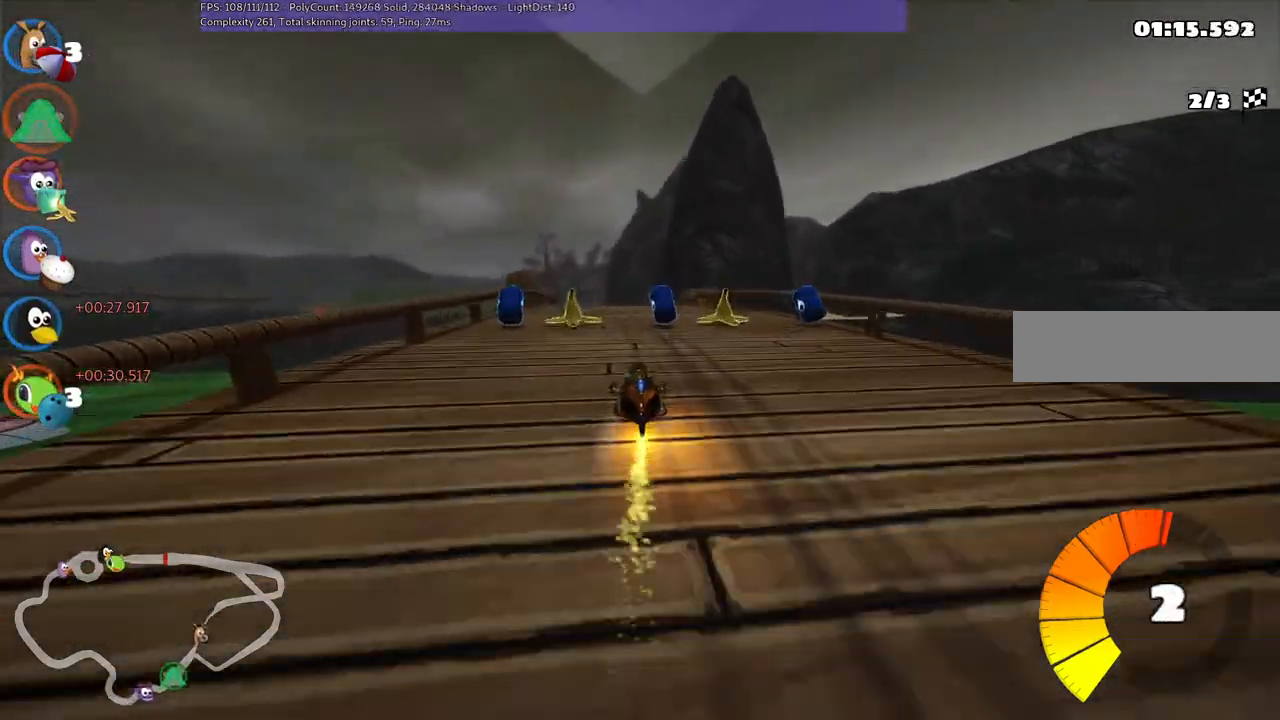
{"keys": ["left", "n", "up"], "events": [[33, "right", "up"], [317, "n", "down"], [417, "left", "down"]]}
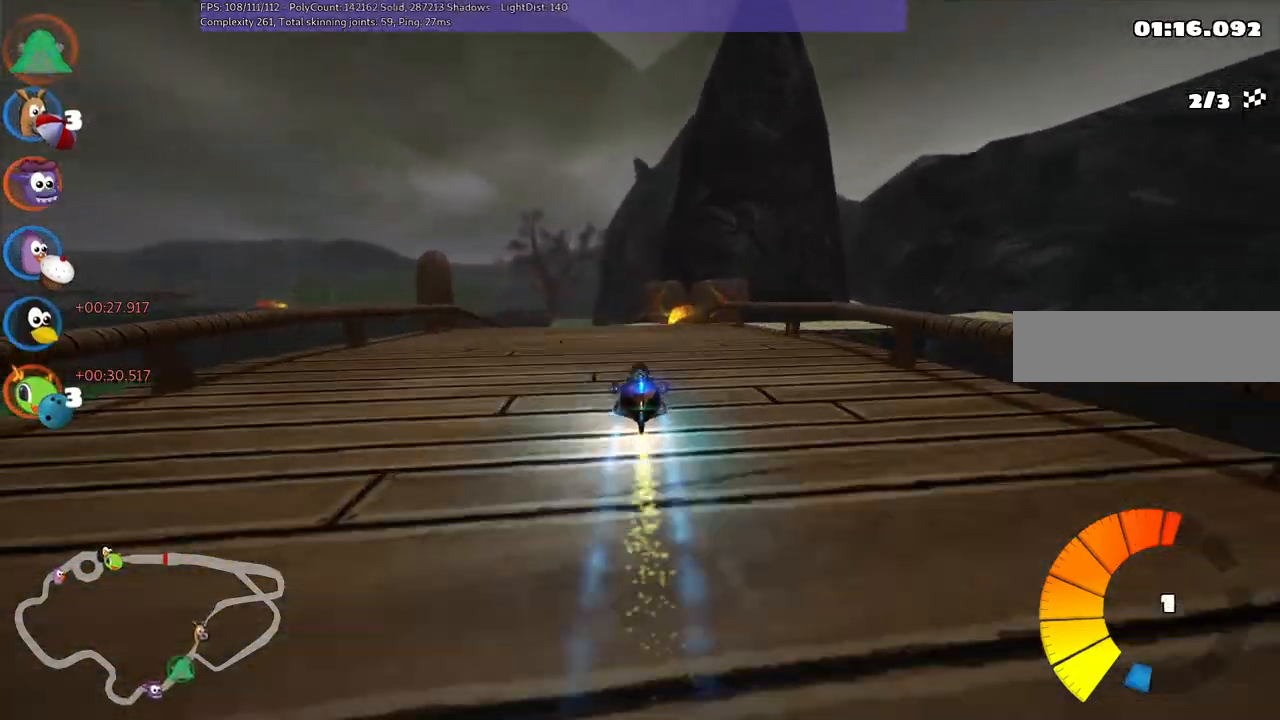
{"keys": ["right", "up"], "events": [[50, "n", "up"], [100, "left", "up"], [433, "right", "down"]]}
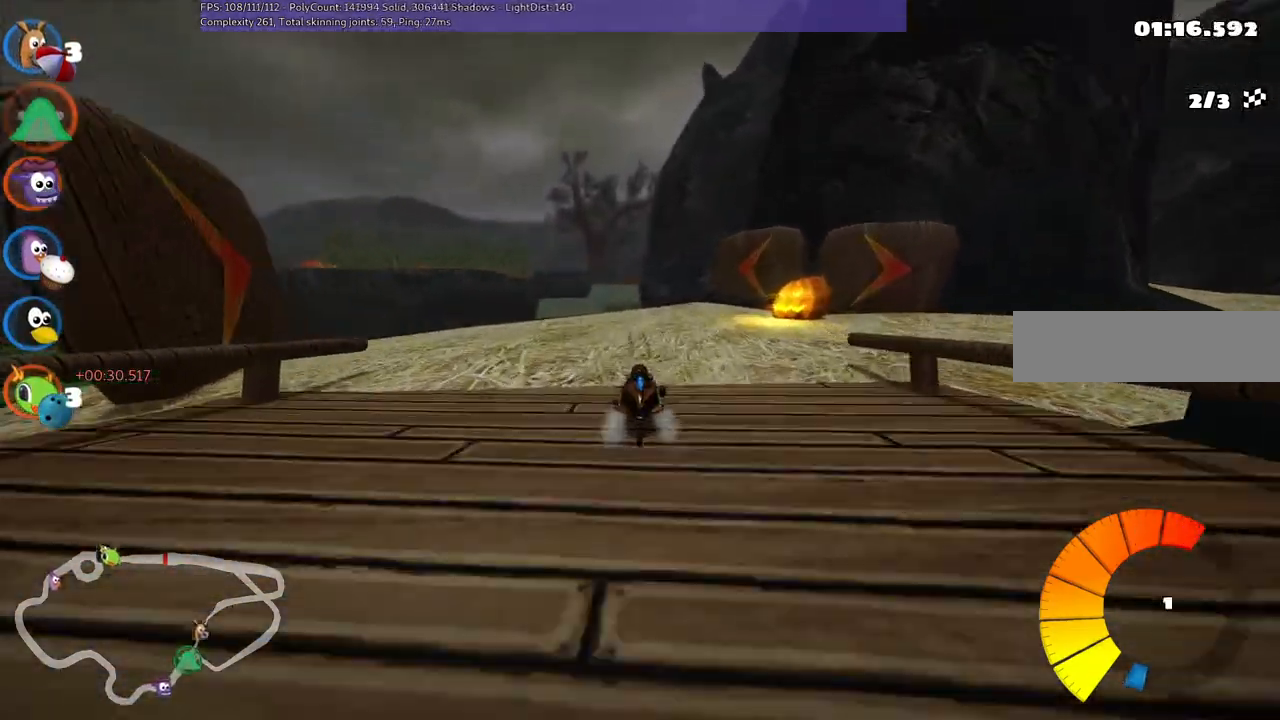
{"keys": ["up"]}
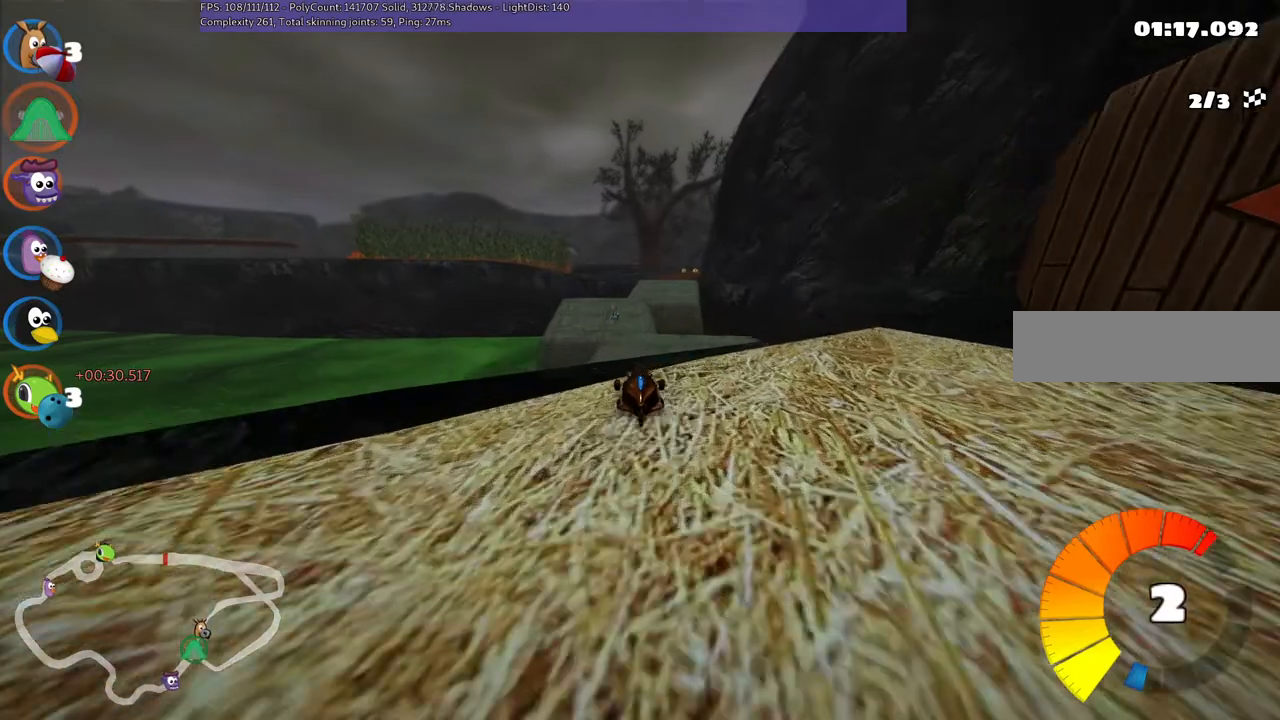
{"keys": ["up"], "events": [[200, "left", "down"], [200, "m", "down"], [283, "left", "up"], [283, "m", "up"]]}
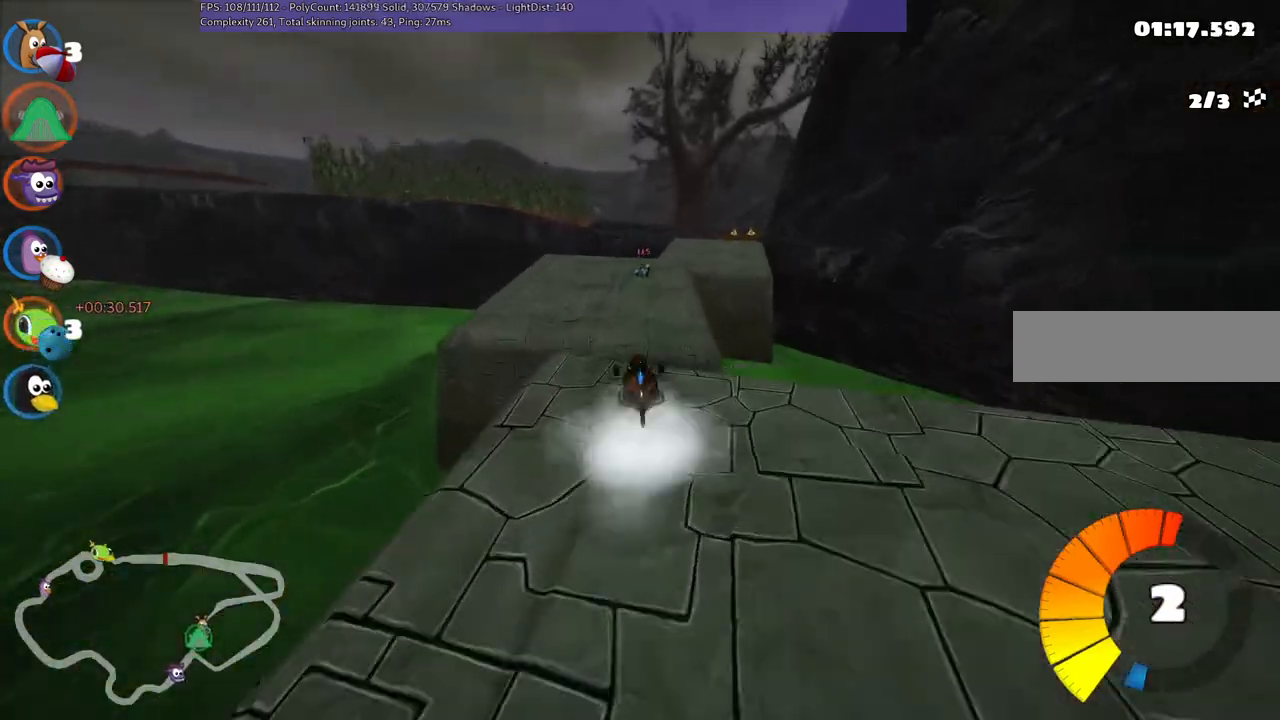
{"keys": ["right", "up"], "events": [[67, "m", "down"], [67, "right", "down"], [217, "right", "up"], [317, "m", "up"], [400, "right", "down"]]}
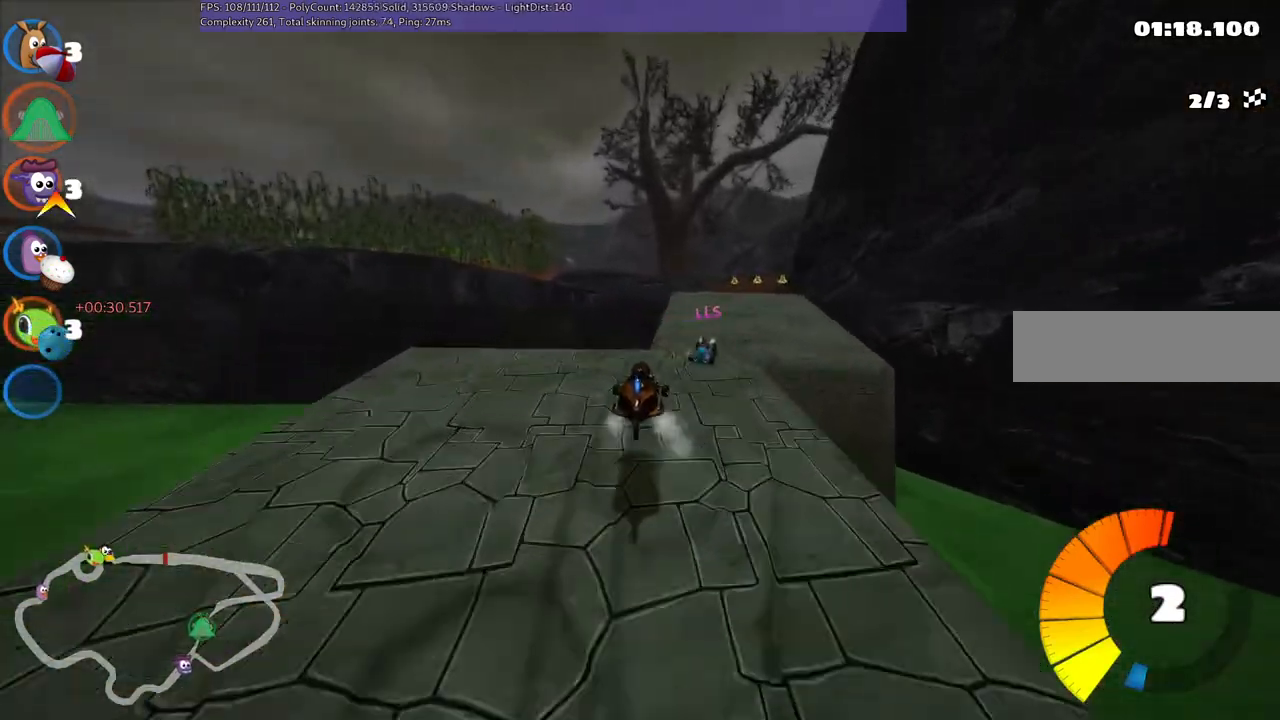
{"keys": ["m", "right", "up"], "events": [[50, "m", "down"], [183, "m", "up"], [383, "m", "down"]]}
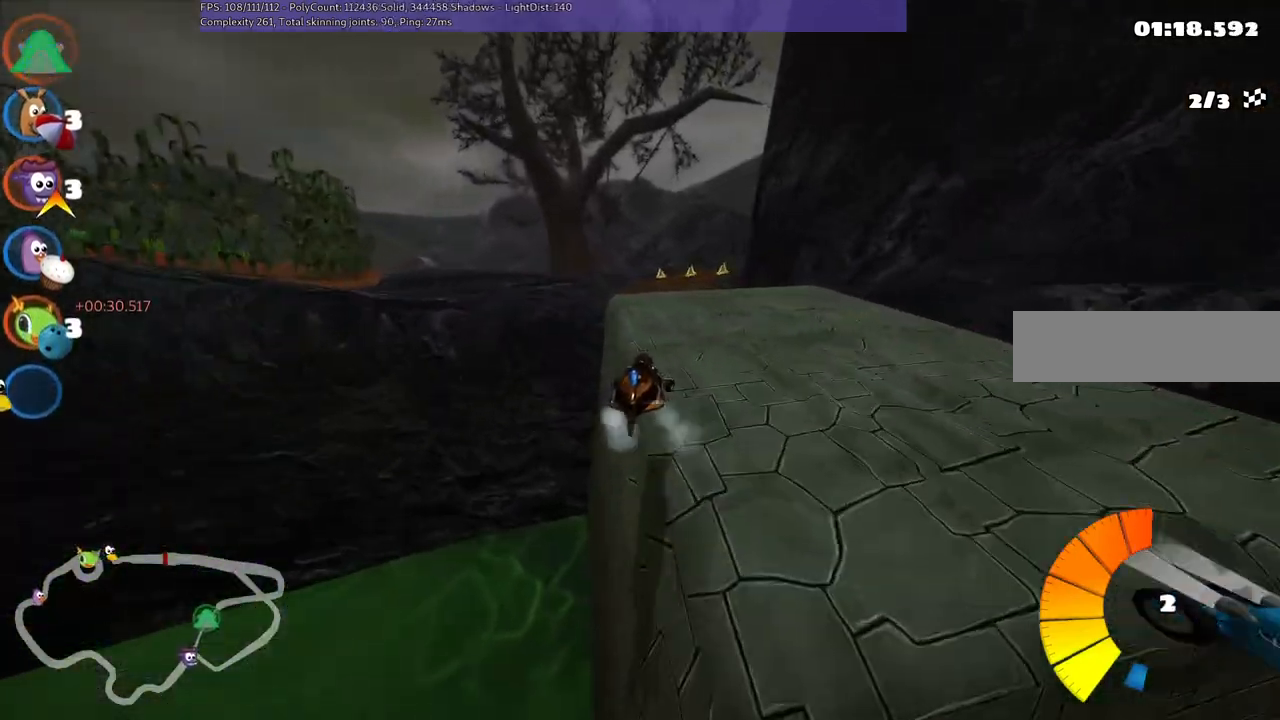
{"keys": ["up"], "events": [[17, "right", "up"], [67, "m", "up"]]}
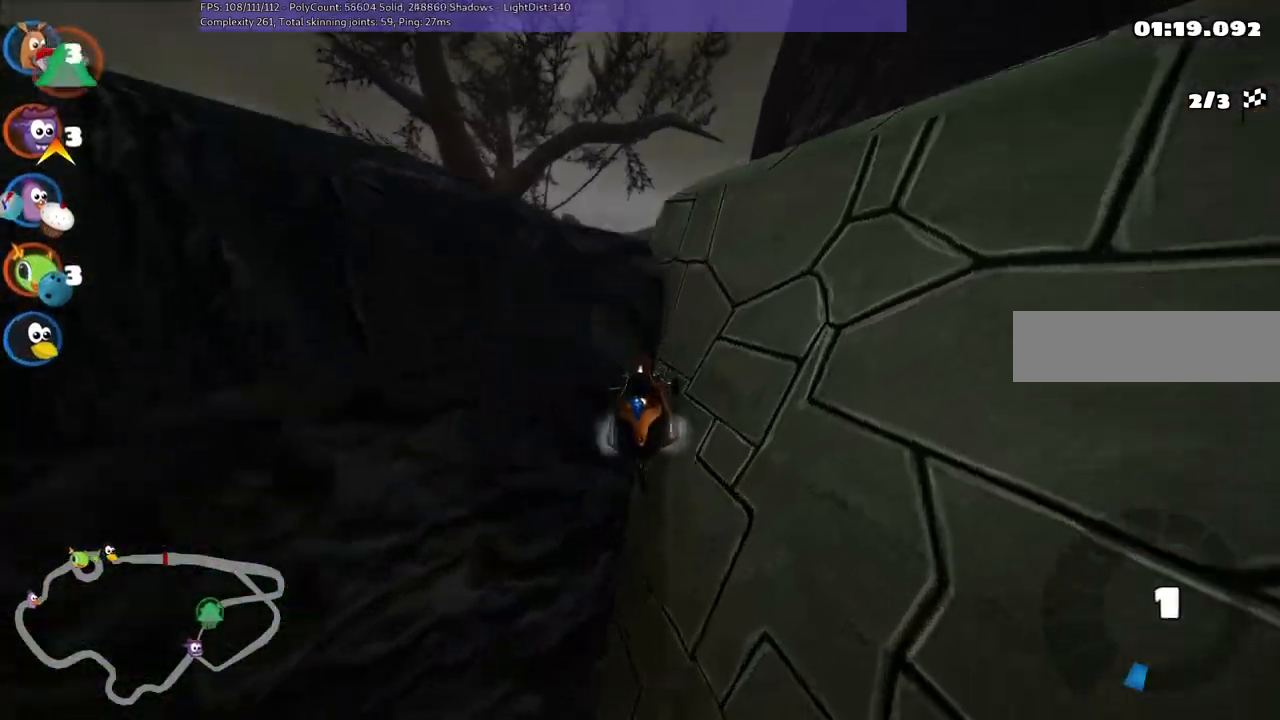
{"keys": ["up"], "events": [[100, "h", "down"], [183, "h", "up"]]}
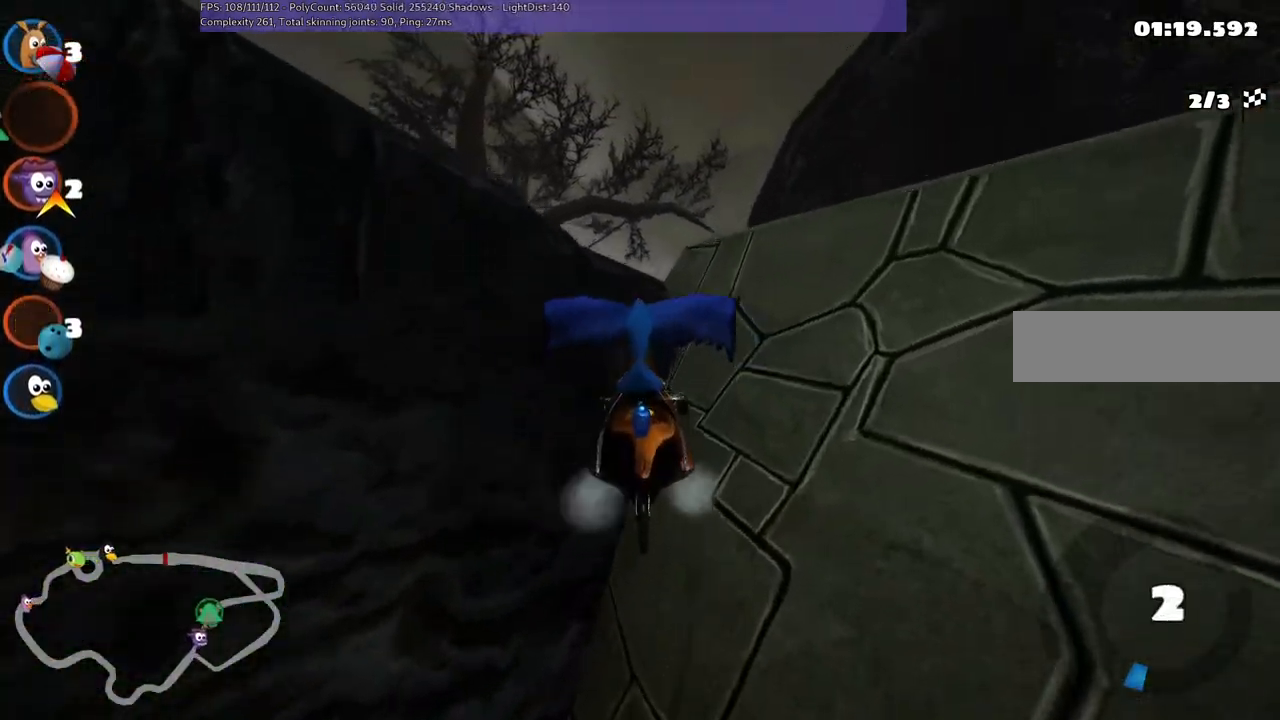
{"keys": ["up"], "events": []}
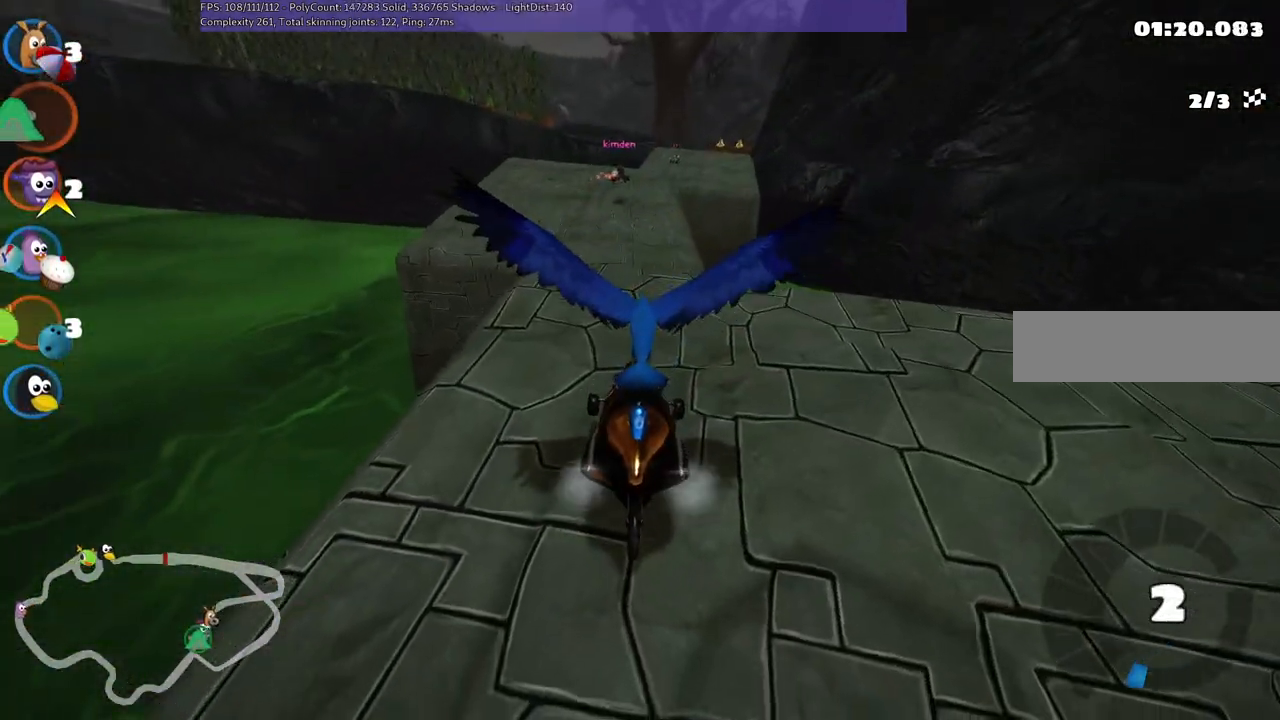
{"keys": ["left", "up"], "events": [[283, "left", "down"]]}
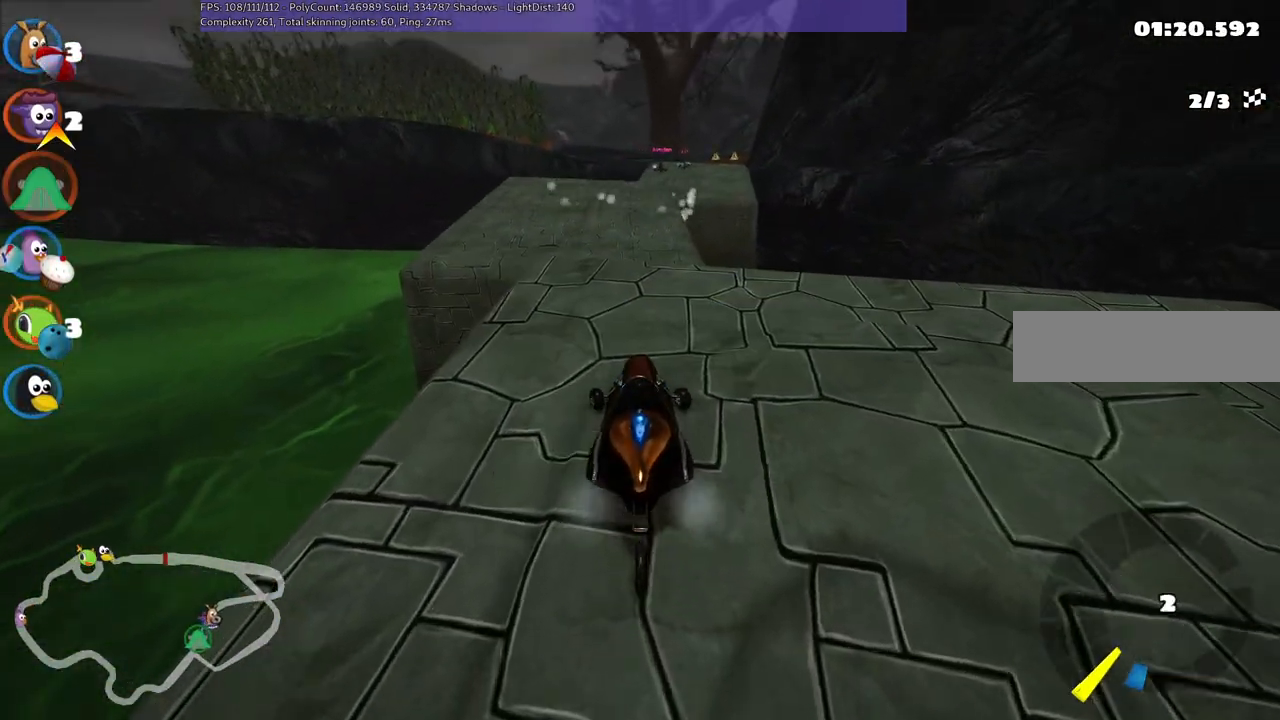
{"keys": ["n", "up"], "events": [[167, "left", "up"], [167, "n", "down"]]}
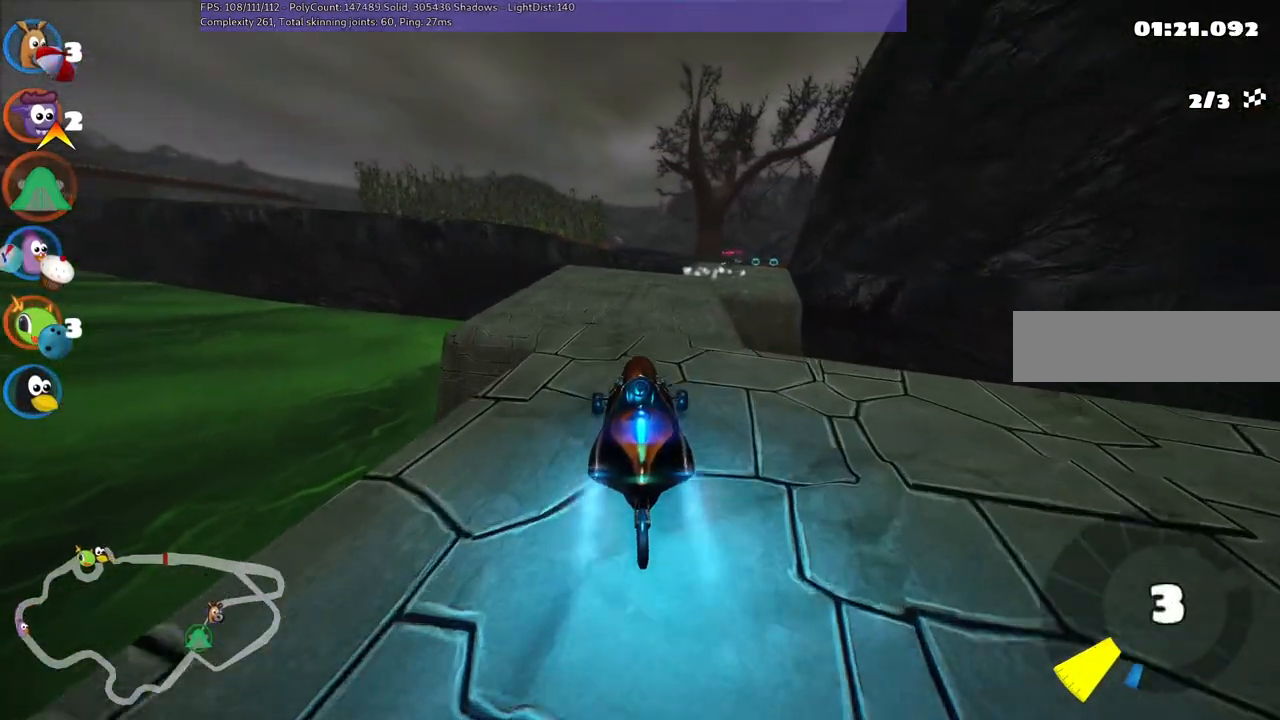
{"keys": ["m", "n", "right", "up"], "events": [[500, "m", "down"], [500, "right", "down"]]}
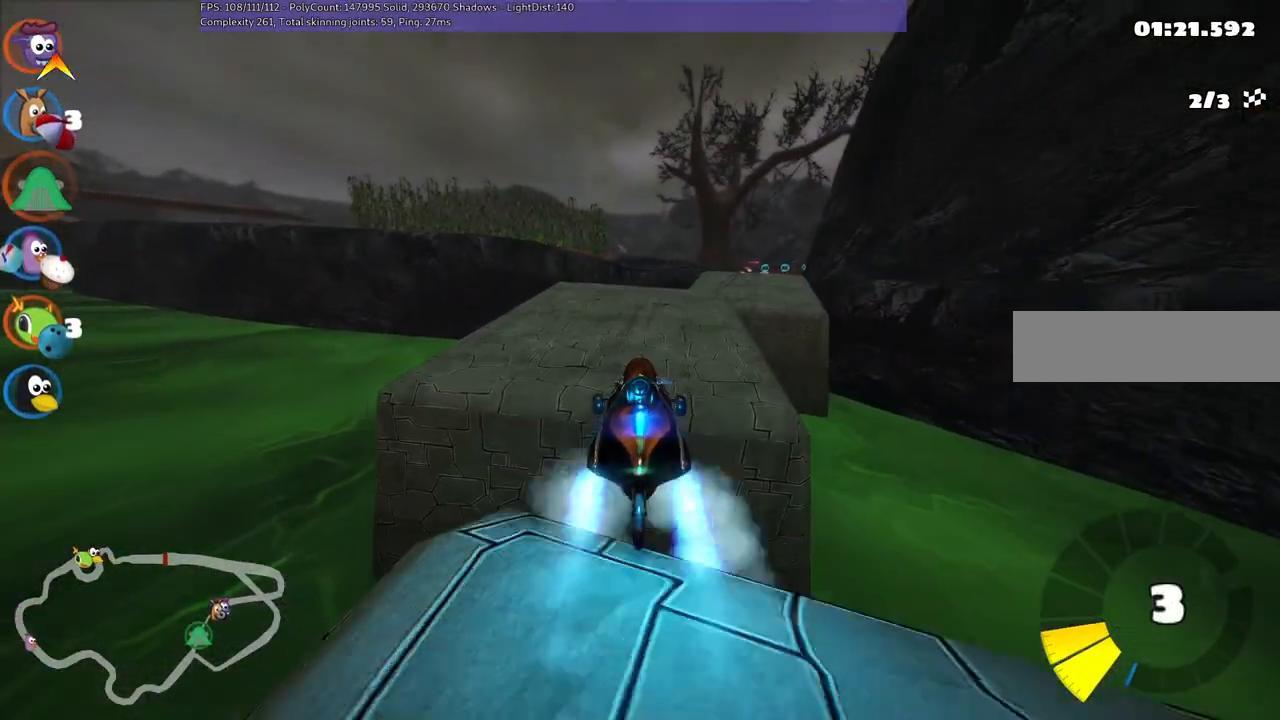
{"keys": ["m", "up"], "events": [[50, "n", "up"], [150, "left", "down"], [200, "right", "up"], [483, "left", "up"]]}
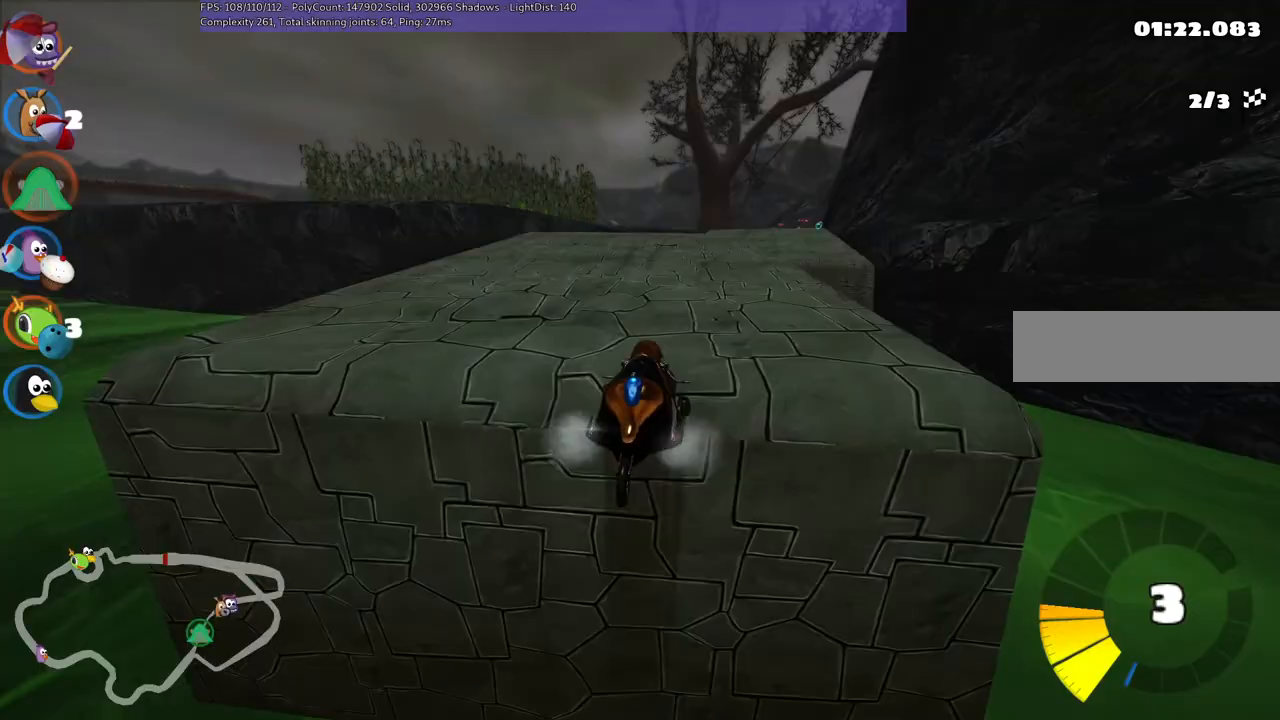
{"keys": ["h", "up"], "events": [[67, "m", "up"], [450, "h", "down"]]}
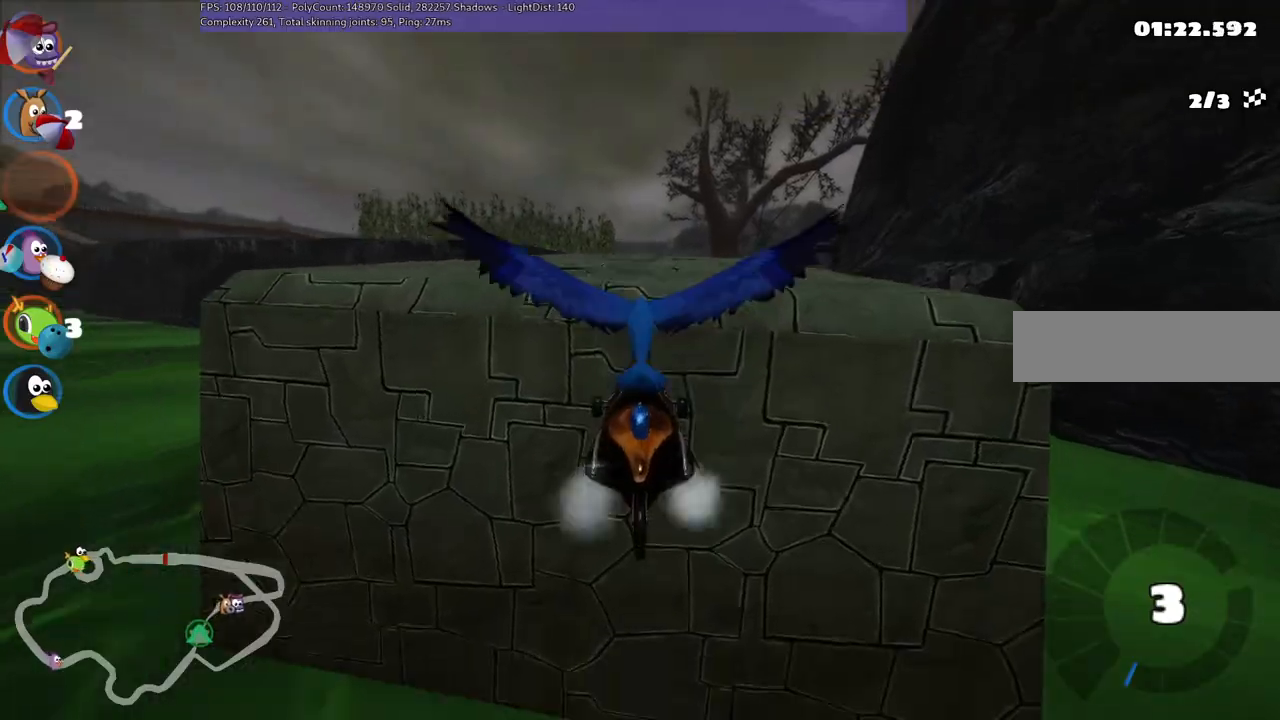
{"keys": ["up"], "events": [[100, "h", "up"]]}
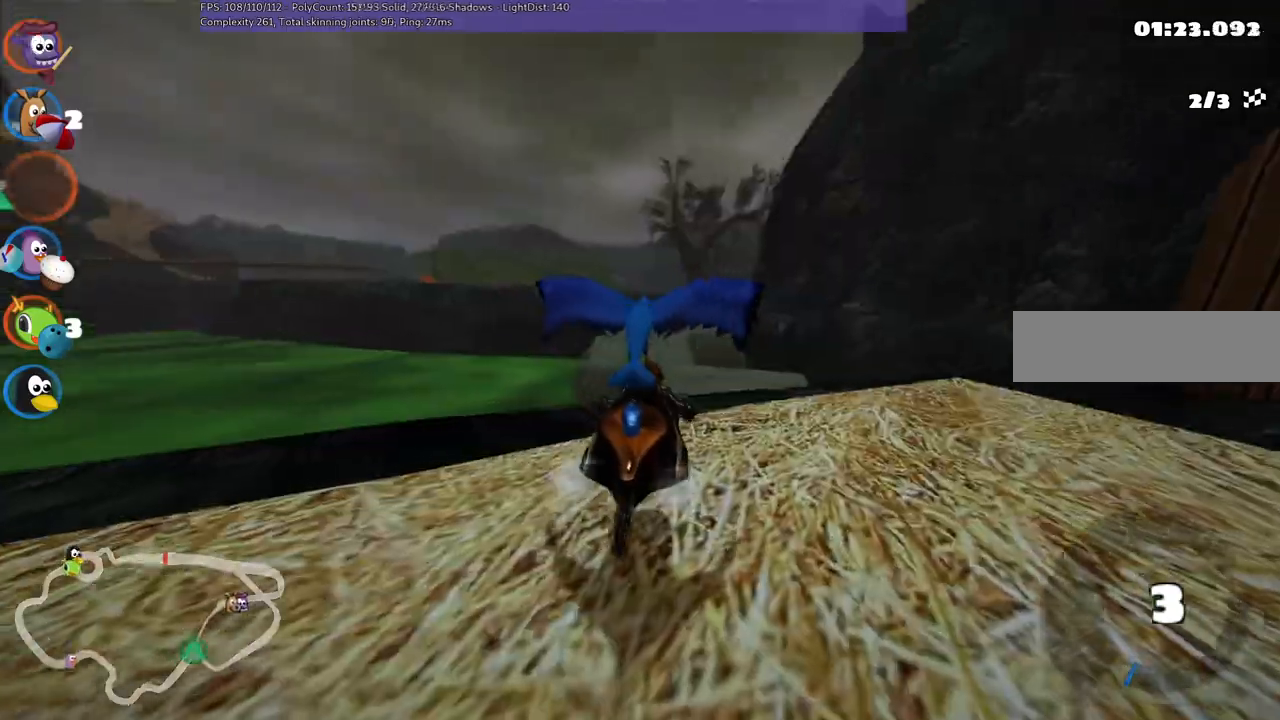
{"keys": [], "events": [[117, "up", "up"]]}